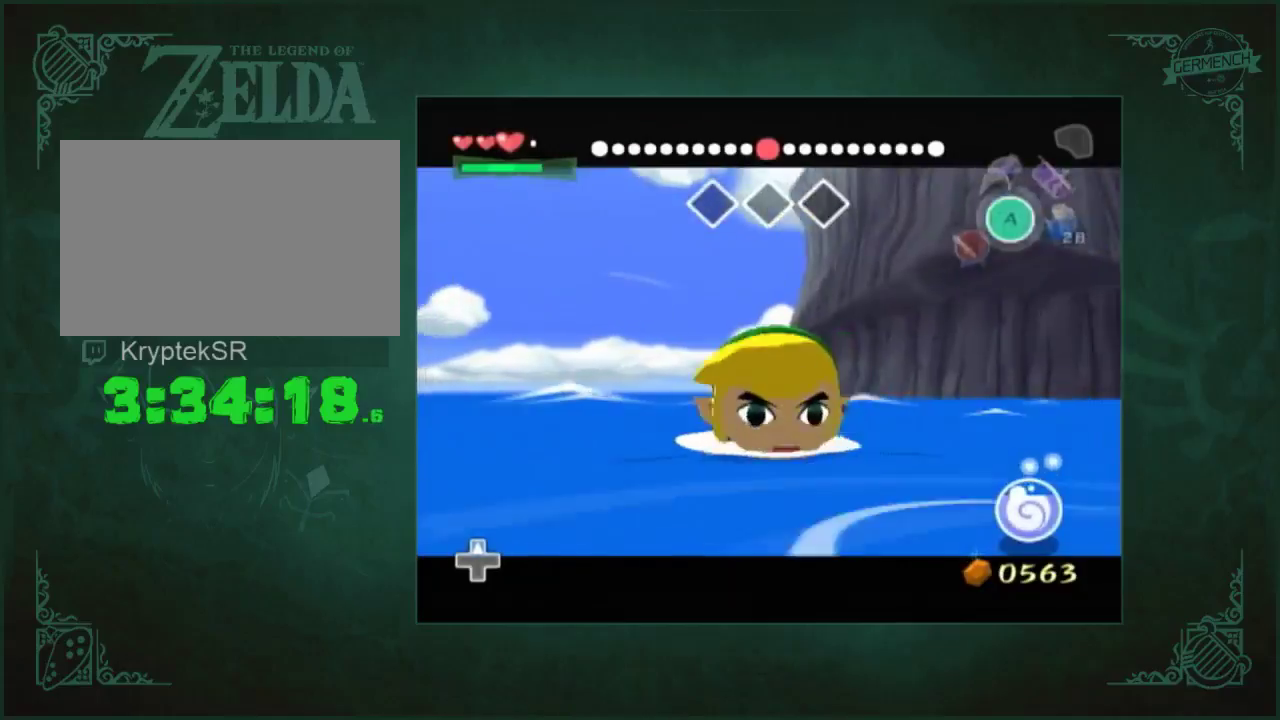
Gameplay with a controller (Nintendo layout); each line is a JSON object with the inputs held at the frame after it. "events" lists button and stick changes between this image and that frame as [ms after this image, input, new state], when the widget could be followed in between. Not read: L3 R3.
{"buttons": [], "left_stick": "up", "right_stick": "center", "events": []}
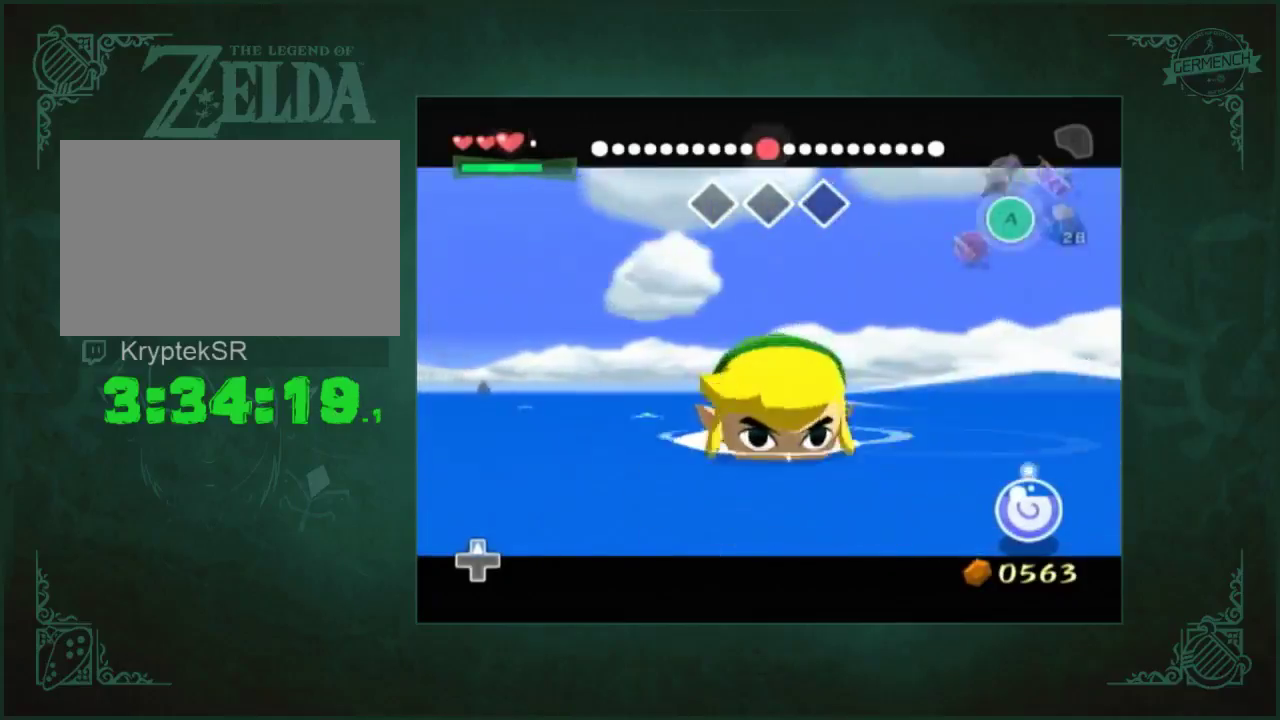
{"buttons": [], "left_stick": "up", "right_stick": "center", "events": []}
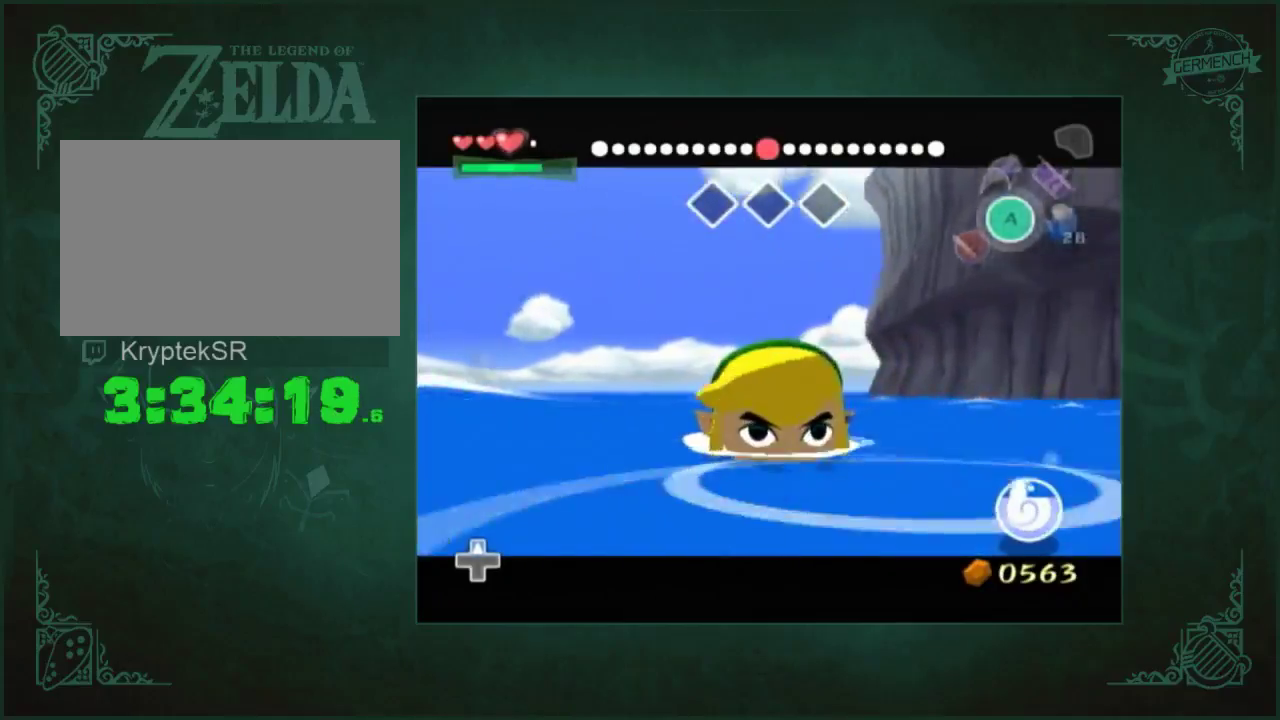
{"buttons": [], "left_stick": "up", "right_stick": "center", "events": []}
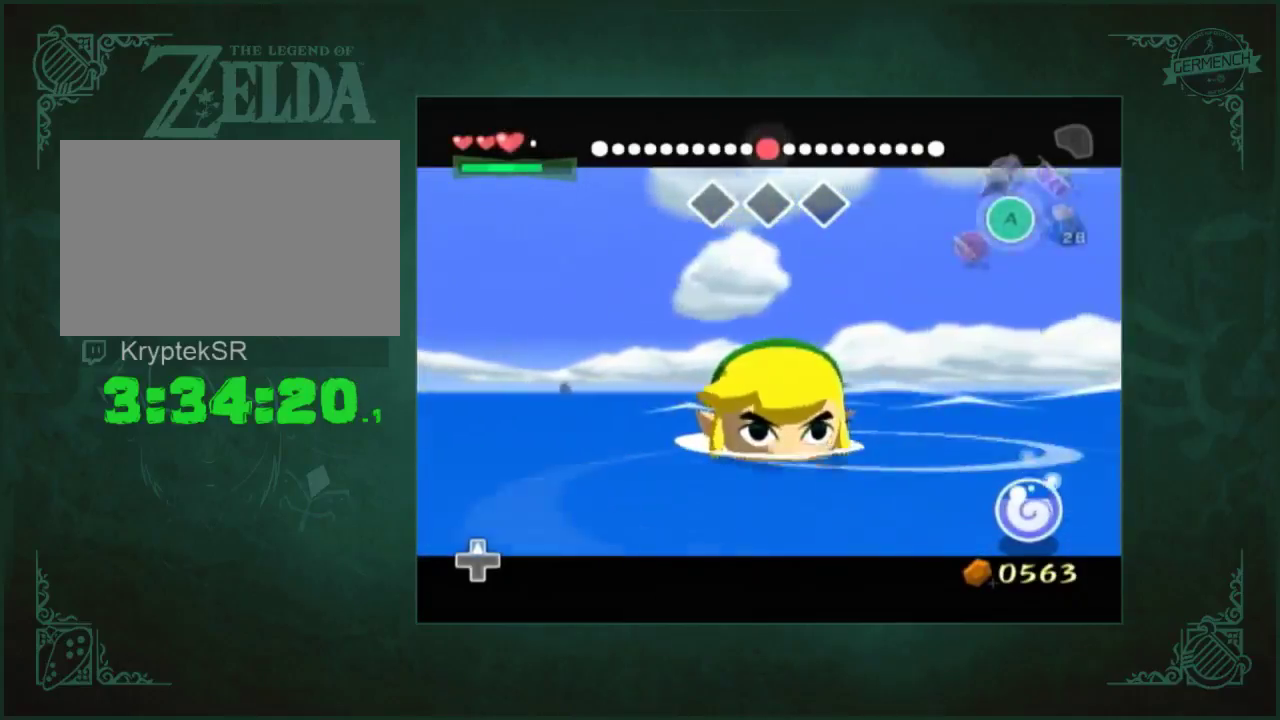
{"buttons": [], "left_stick": "up", "right_stick": "center", "events": []}
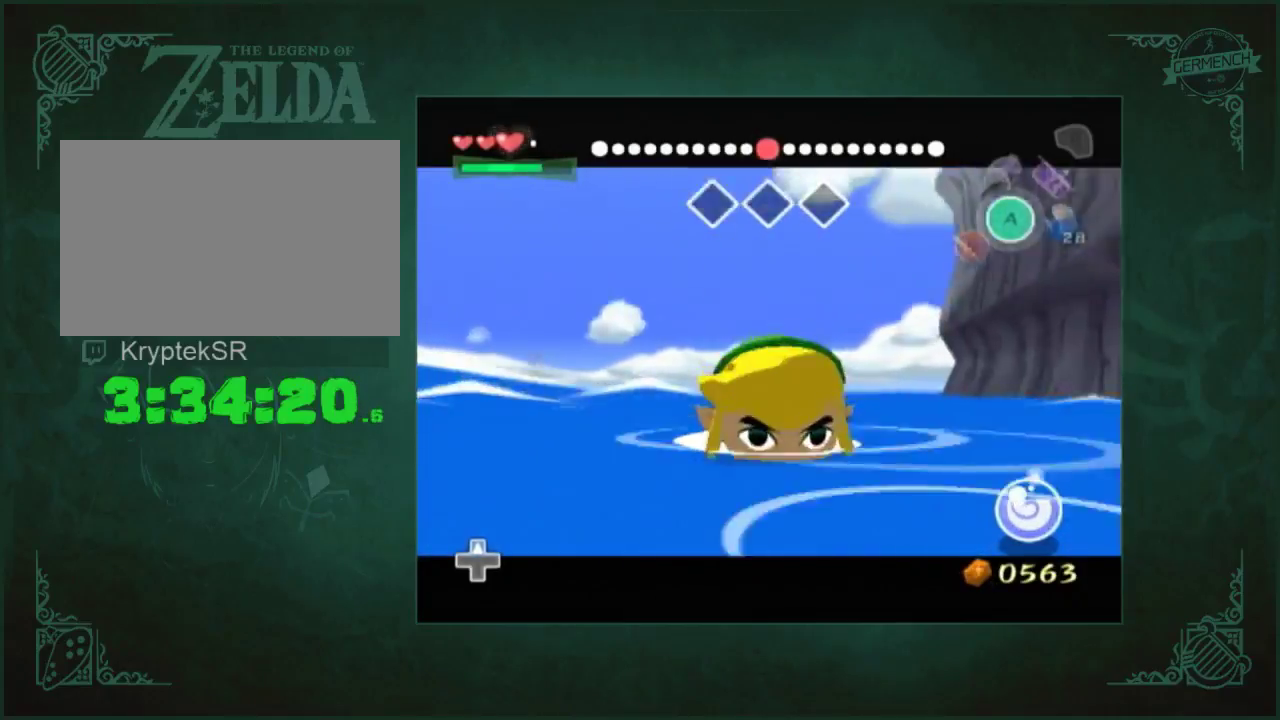
{"buttons": [], "left_stick": "up", "right_stick": "center", "events": []}
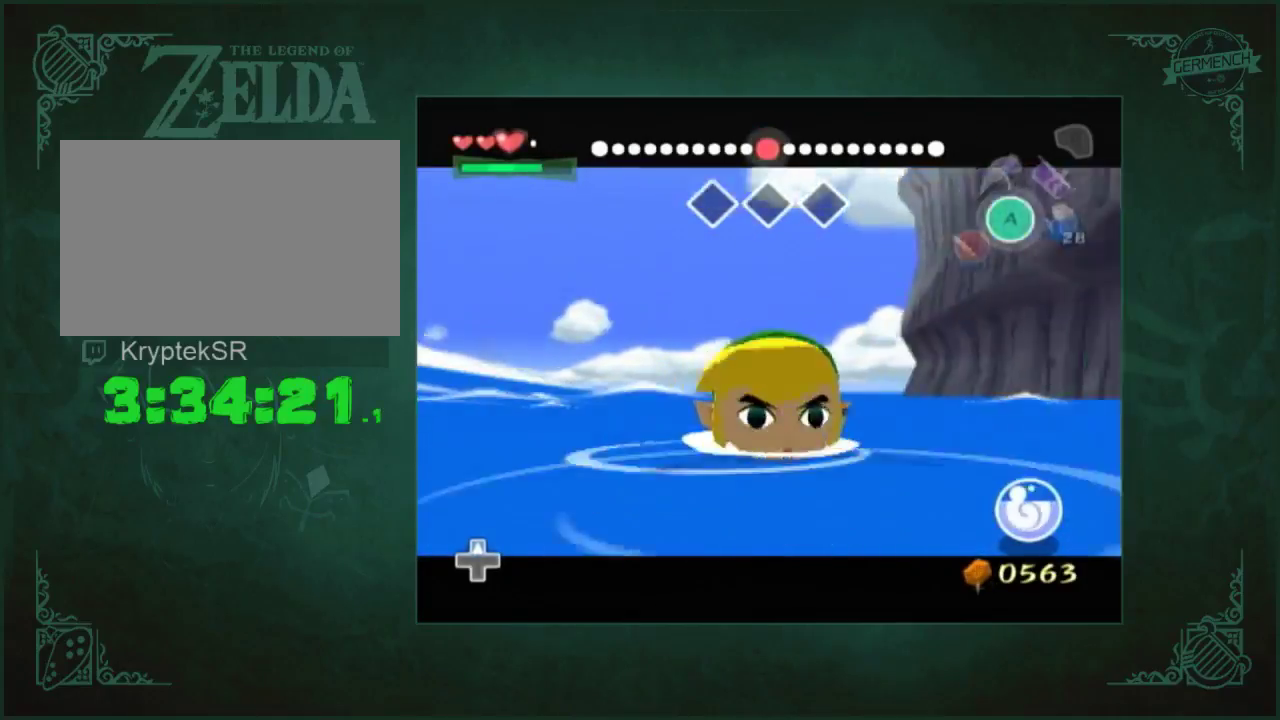
{"buttons": [], "left_stick": "up", "right_stick": "center", "events": []}
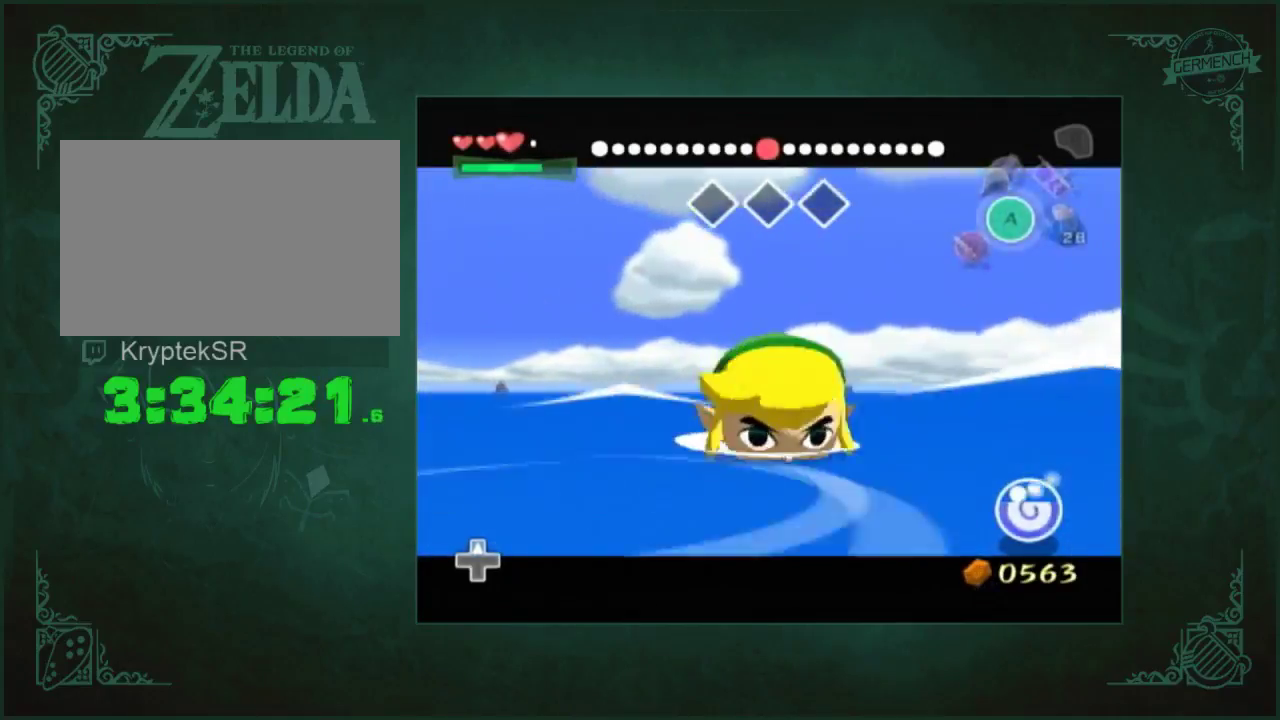
{"buttons": [], "left_stick": "up", "right_stick": "center", "events": []}
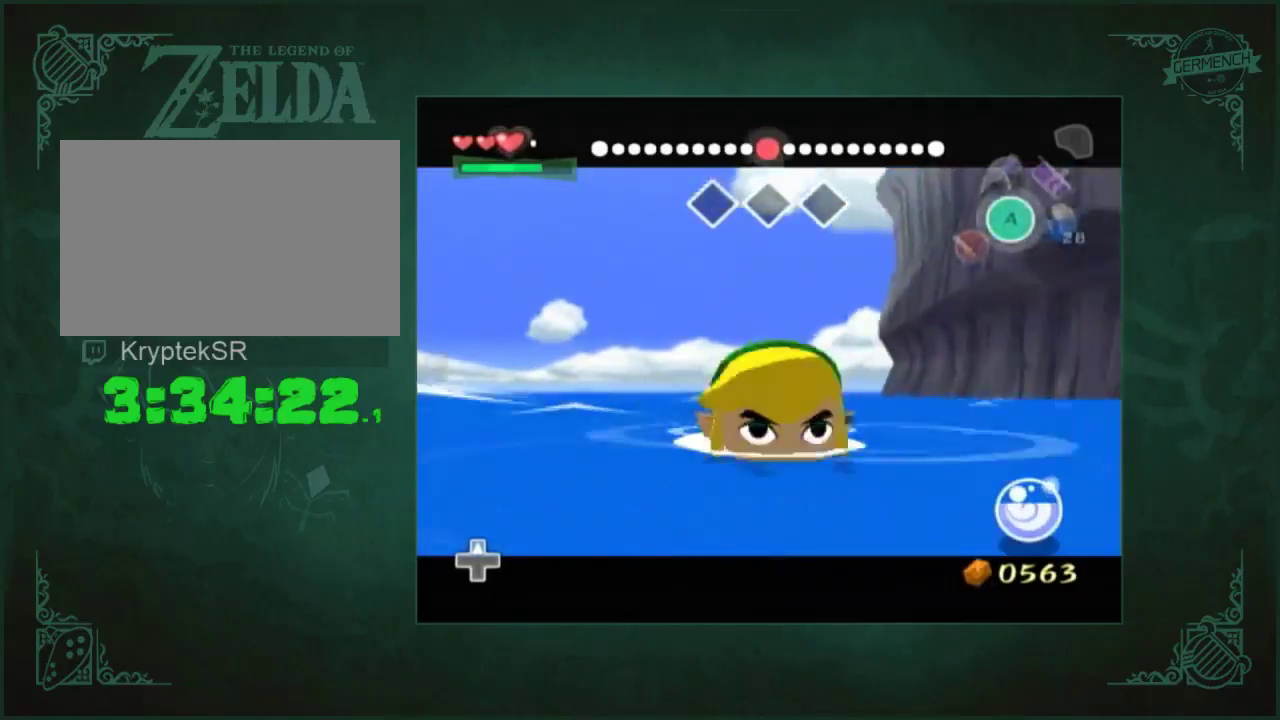
{"buttons": [], "left_stick": "up", "right_stick": "center", "events": []}
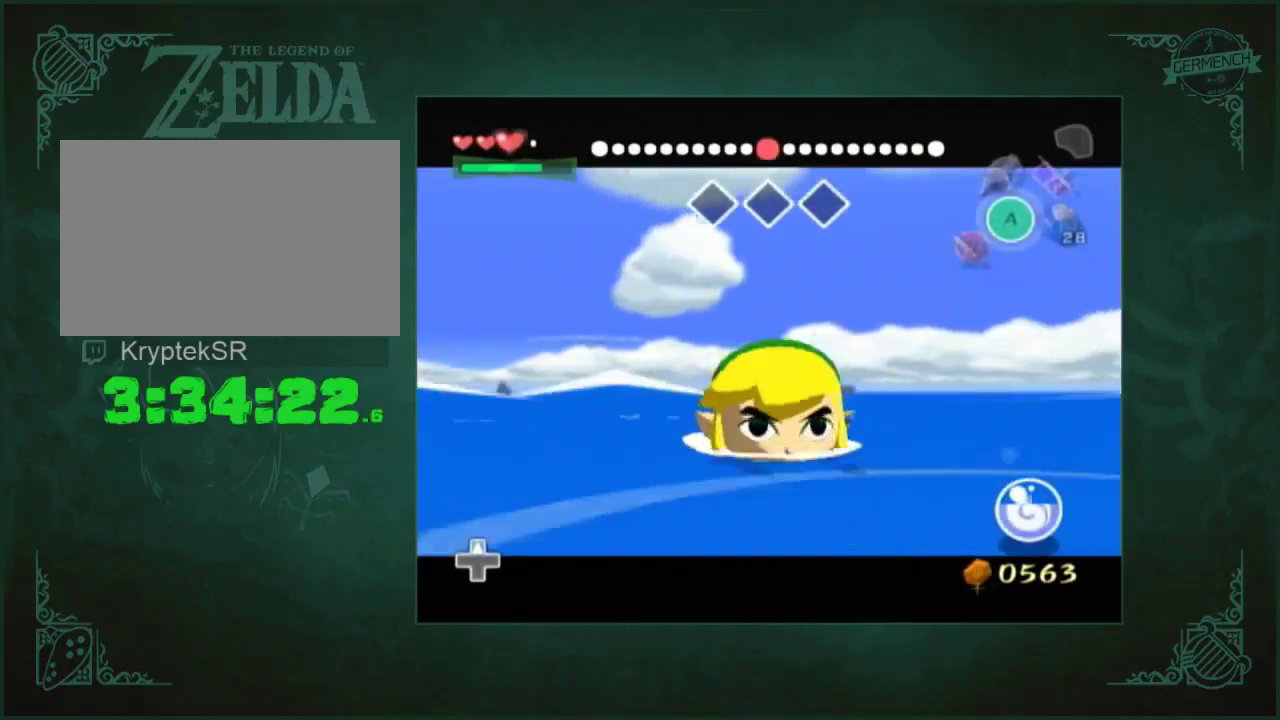
{"buttons": [], "left_stick": "up", "right_stick": "center", "events": []}
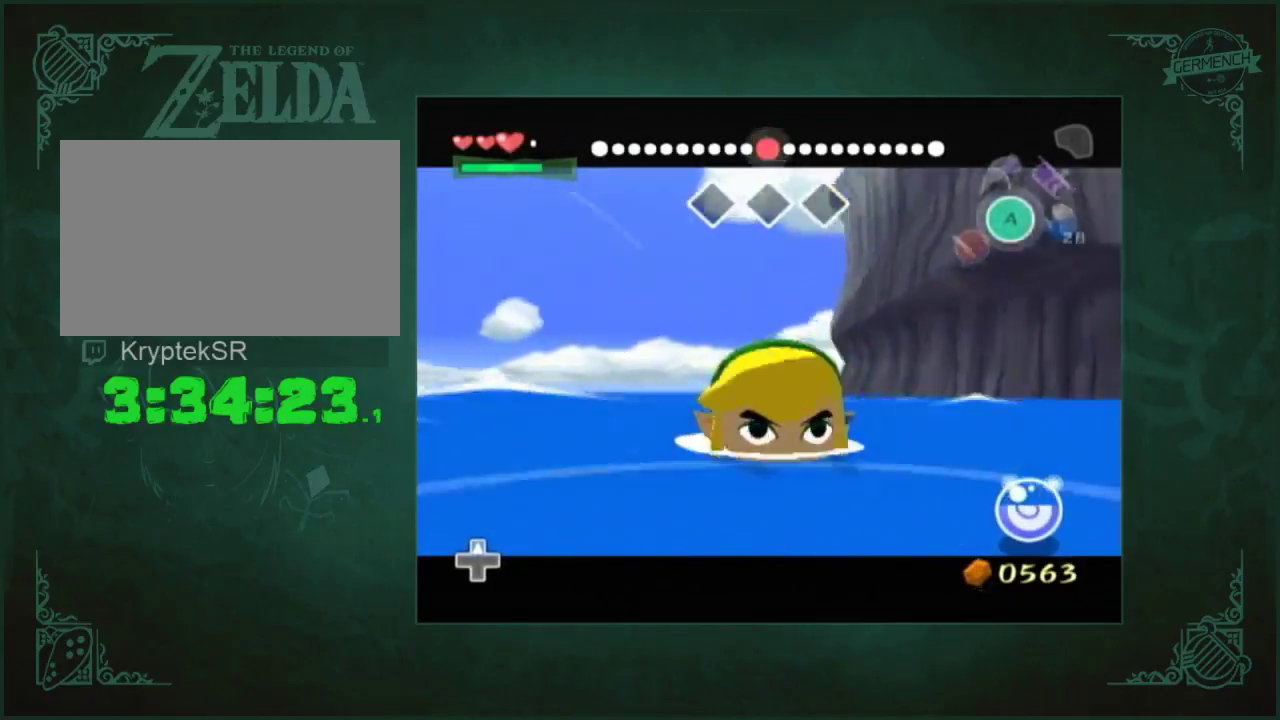
{"buttons": [], "left_stick": "up", "right_stick": "center", "events": []}
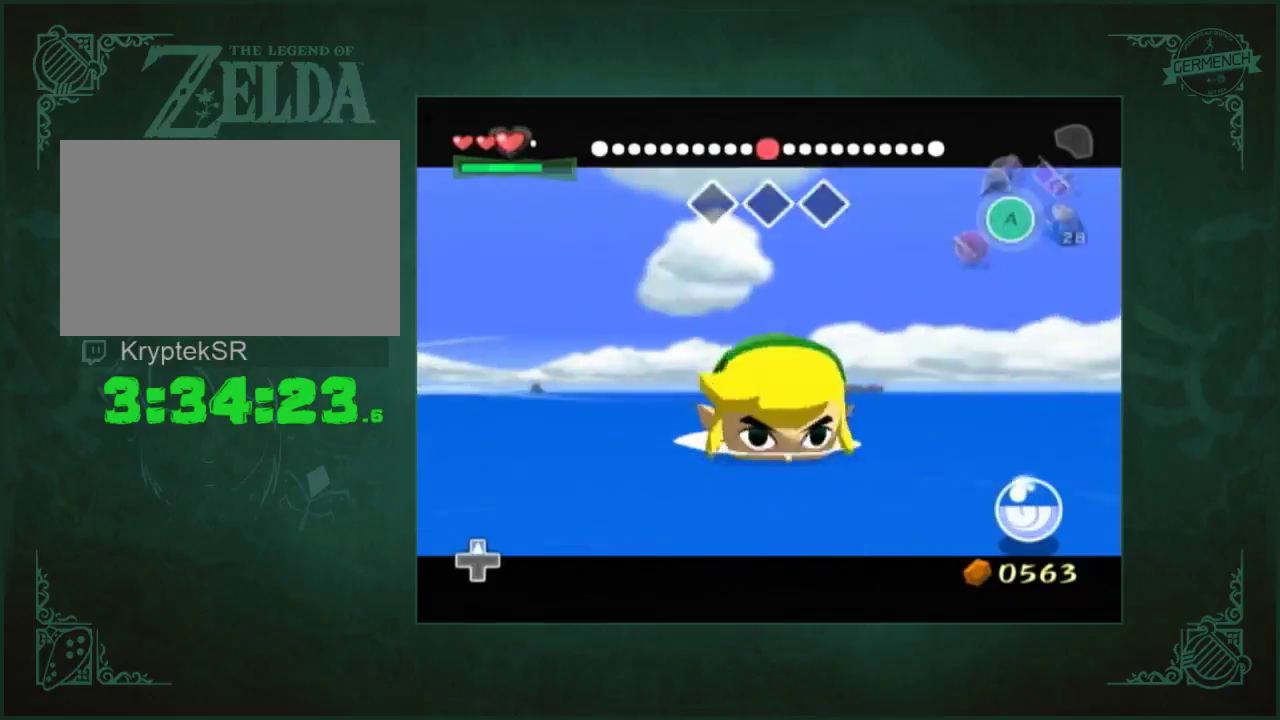
{"buttons": [], "left_stick": "up", "right_stick": "center", "events": []}
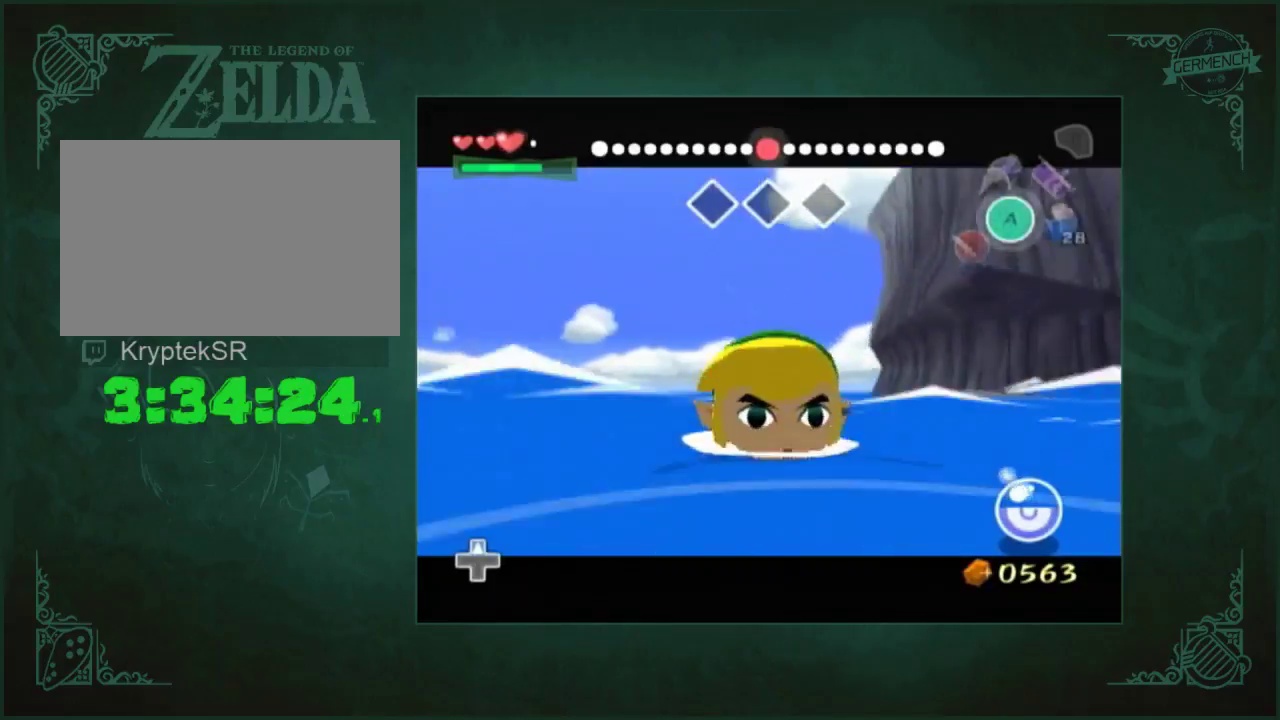
{"buttons": [], "left_stick": "up", "right_stick": "center", "events": []}
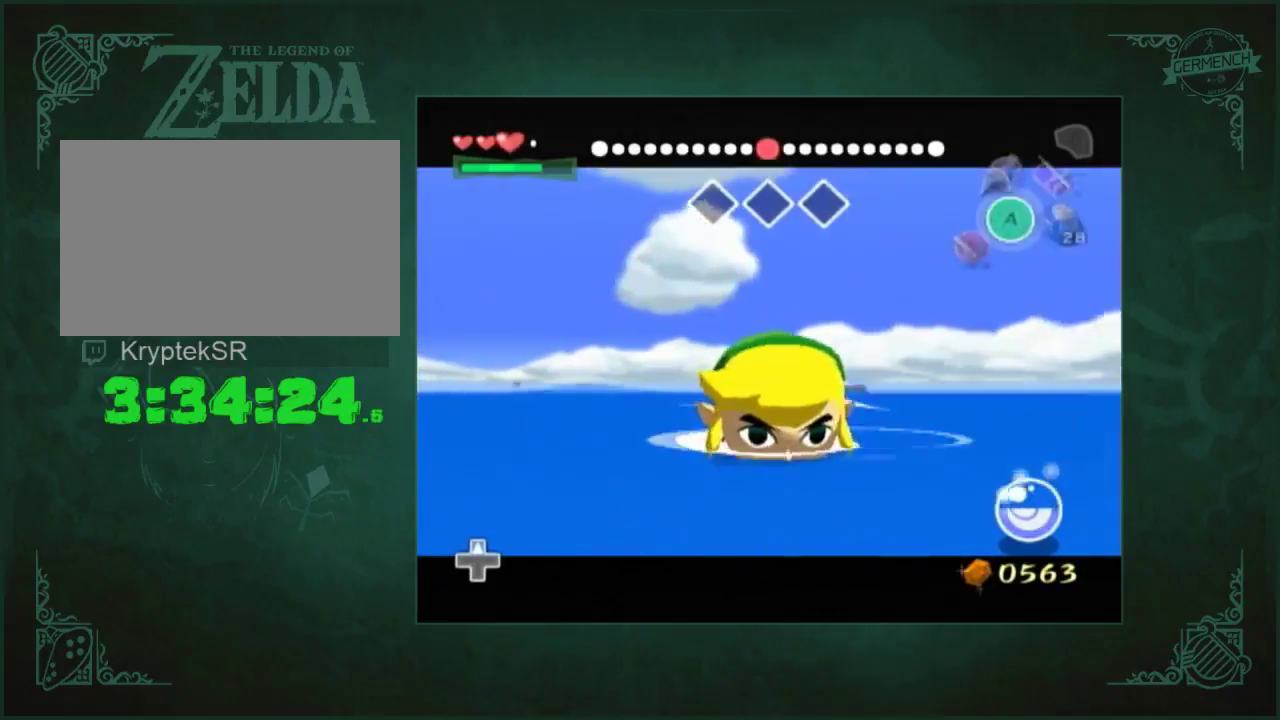
{"buttons": [], "left_stick": "up", "right_stick": "center", "events": []}
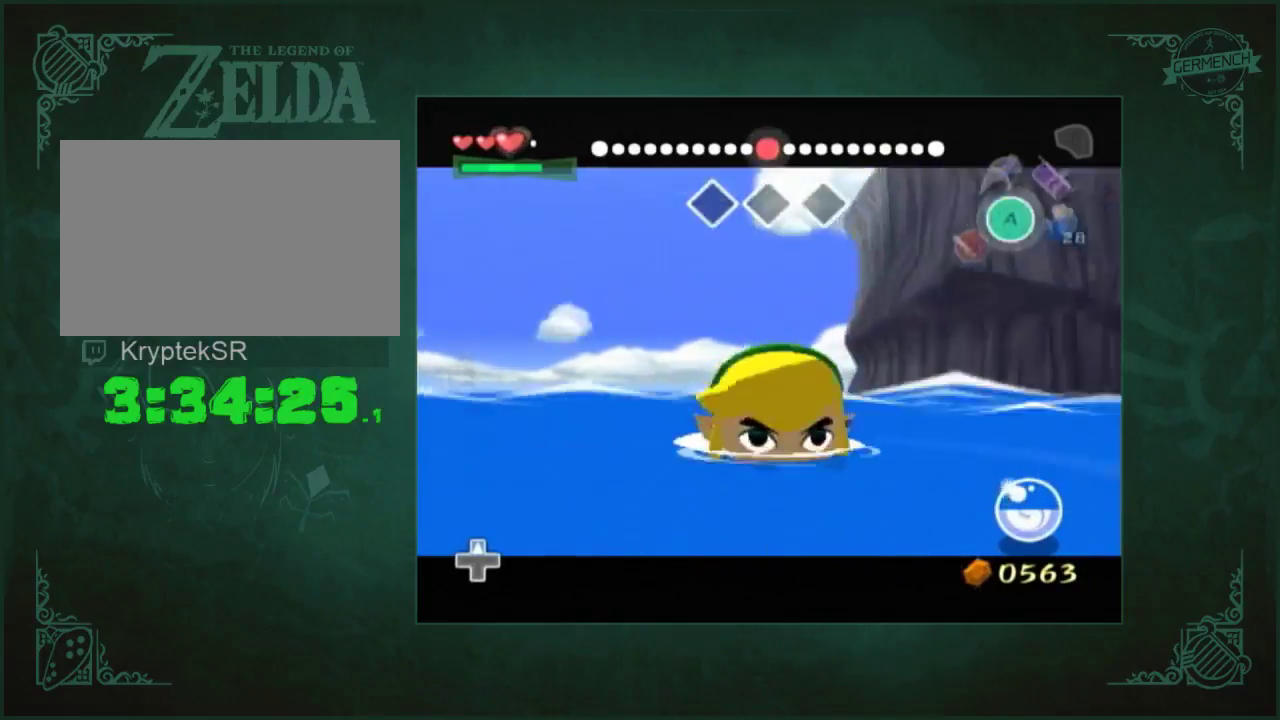
{"buttons": [], "left_stick": "up", "right_stick": "center", "events": []}
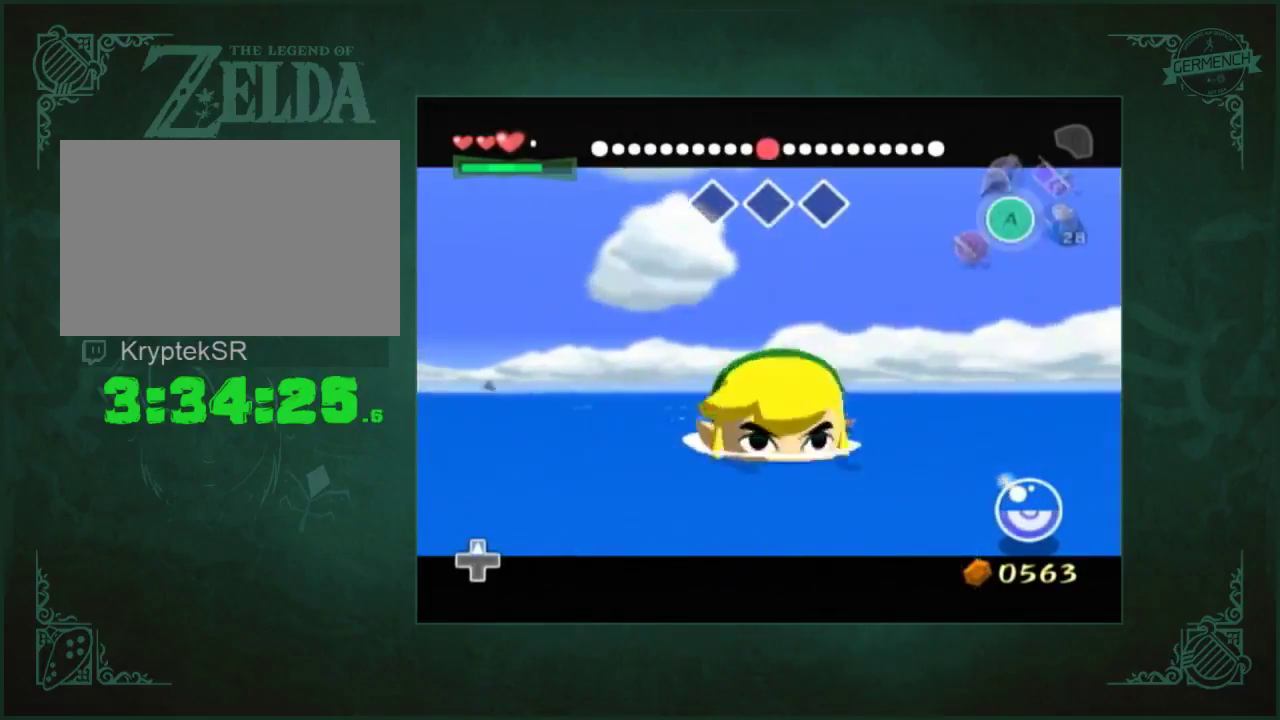
{"buttons": [], "left_stick": "up", "right_stick": "center", "events": []}
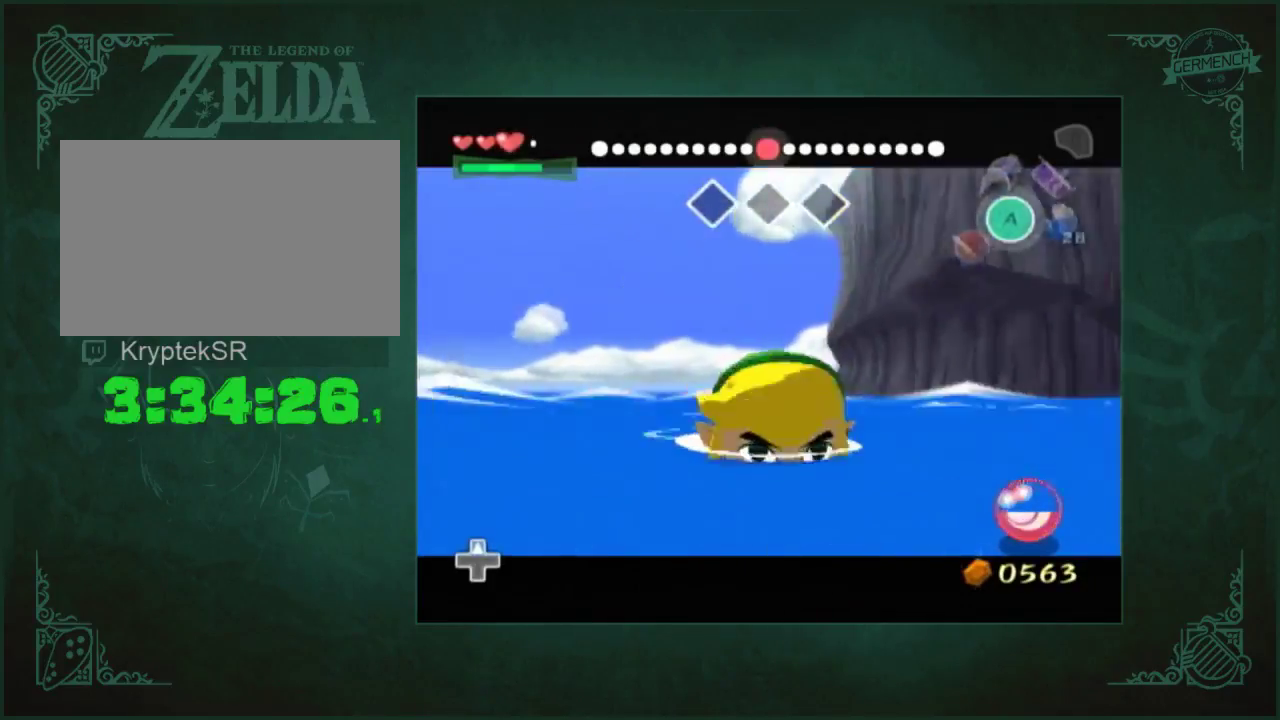
{"buttons": [], "left_stick": "up", "right_stick": "center", "events": []}
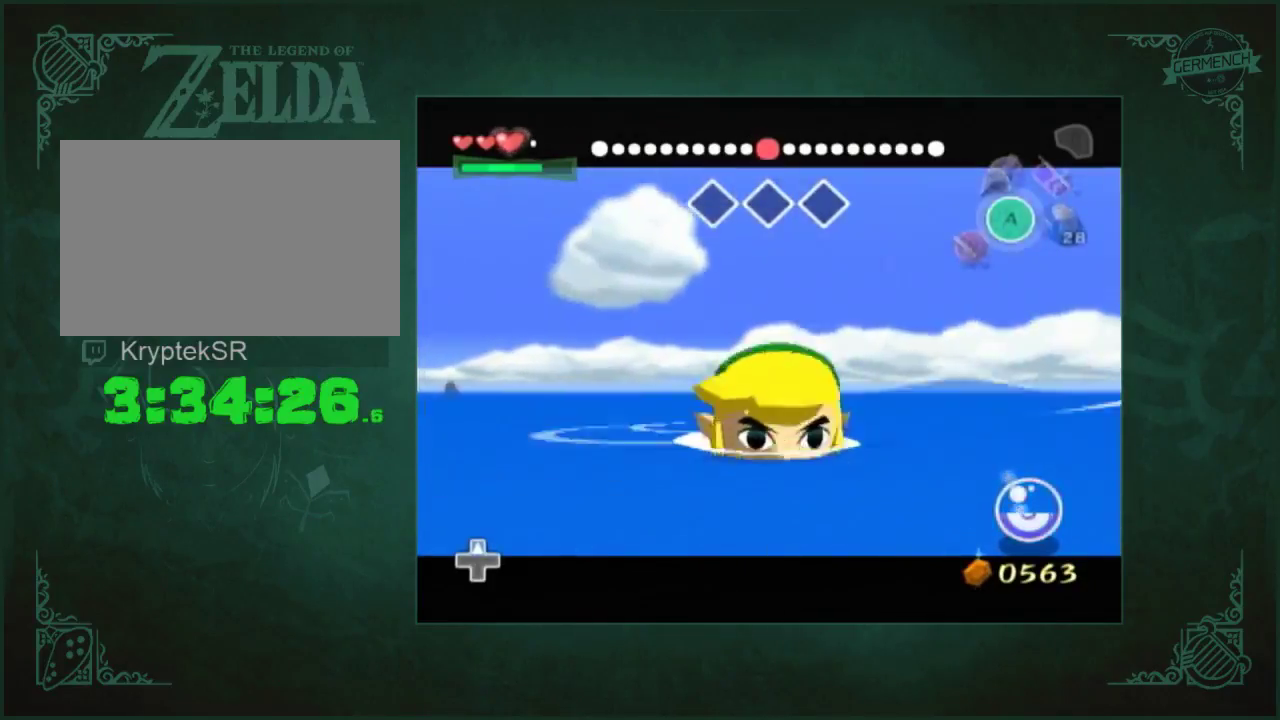
{"buttons": [], "left_stick": "up", "right_stick": "center", "events": []}
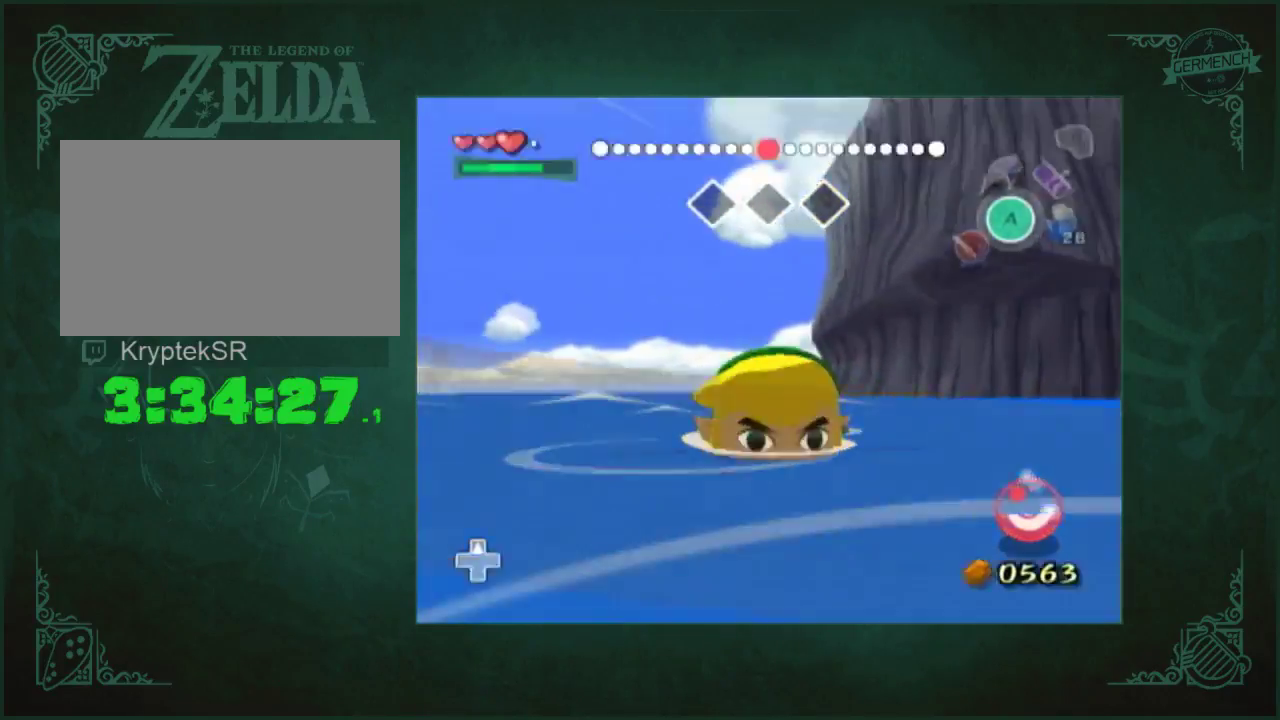
{"buttons": [], "left_stick": "up", "right_stick": "center", "events": []}
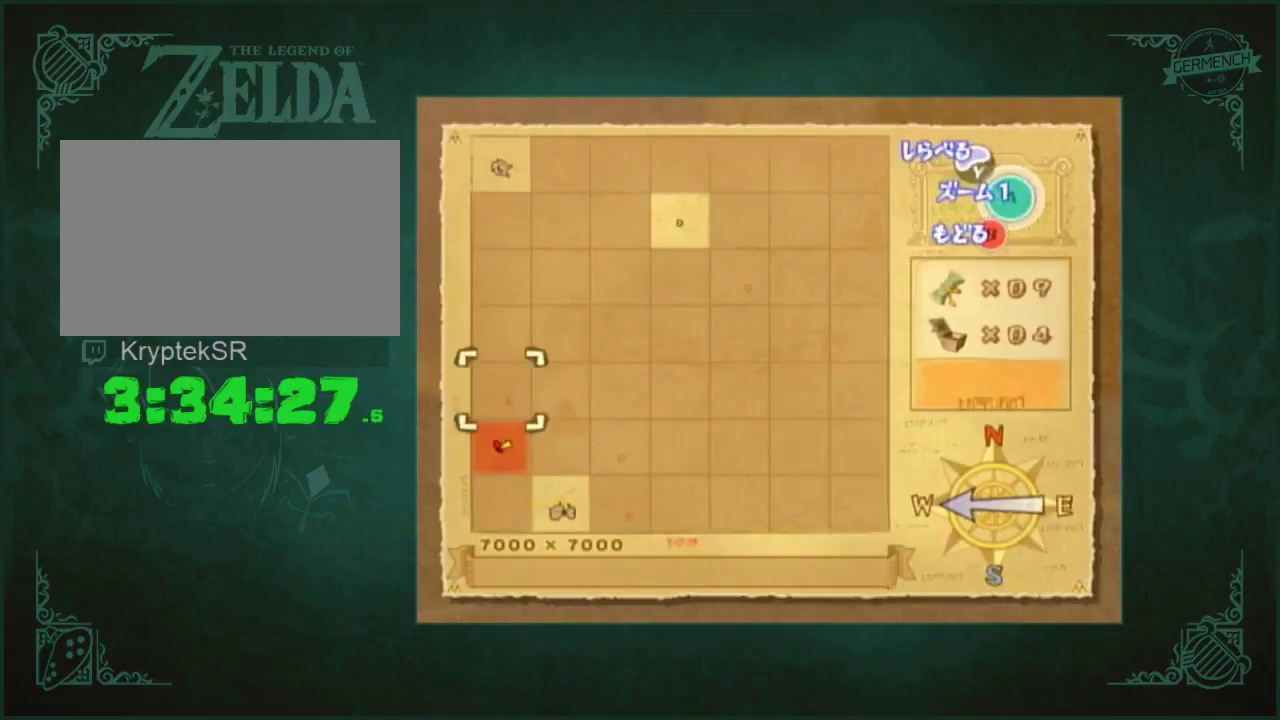
{"buttons": [], "left_stick": "center", "right_stick": "center", "events": [[383, "left_stick", "center"]]}
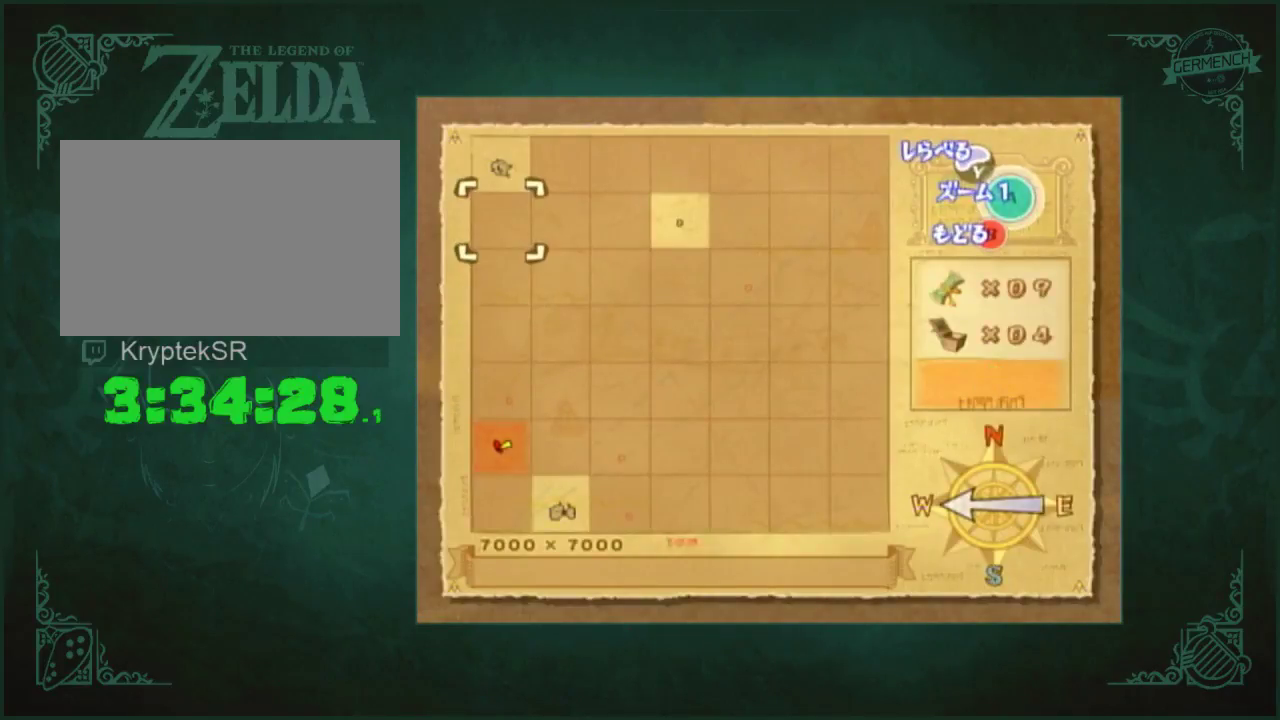
{"buttons": [], "left_stick": "center", "right_stick": "center", "events": []}
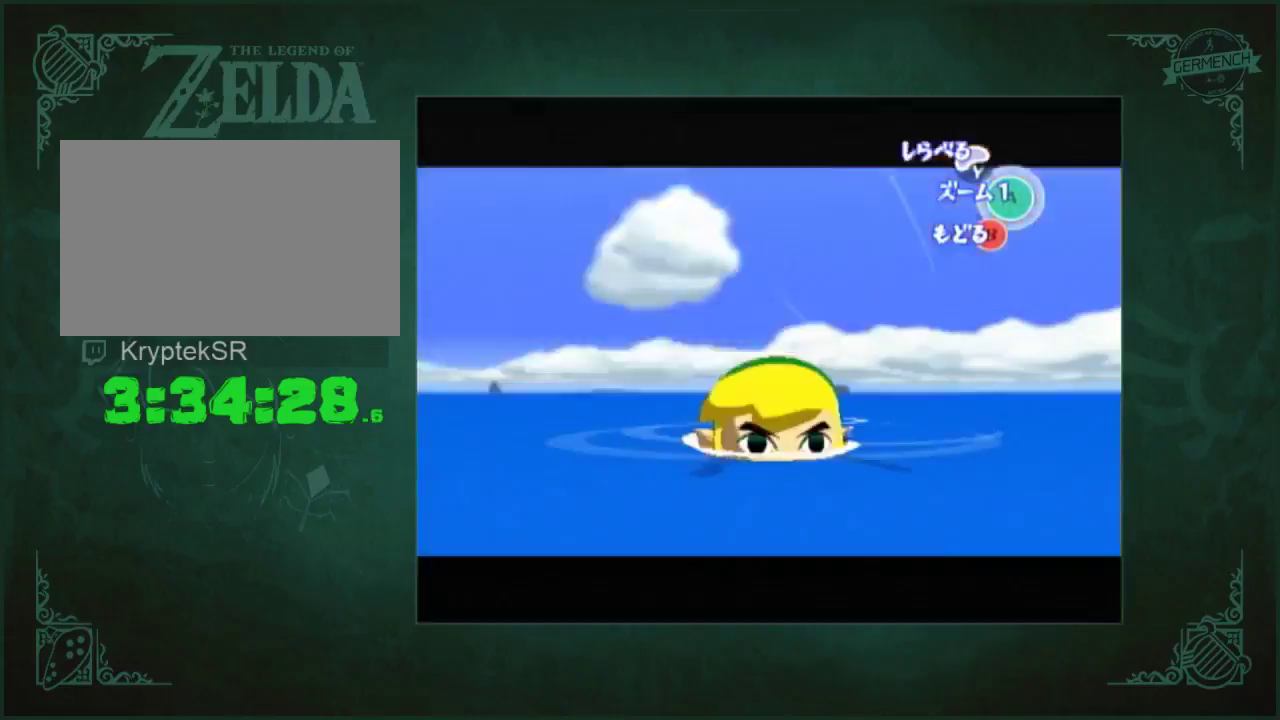
{"buttons": [], "left_stick": "center", "right_stick": "center", "events": []}
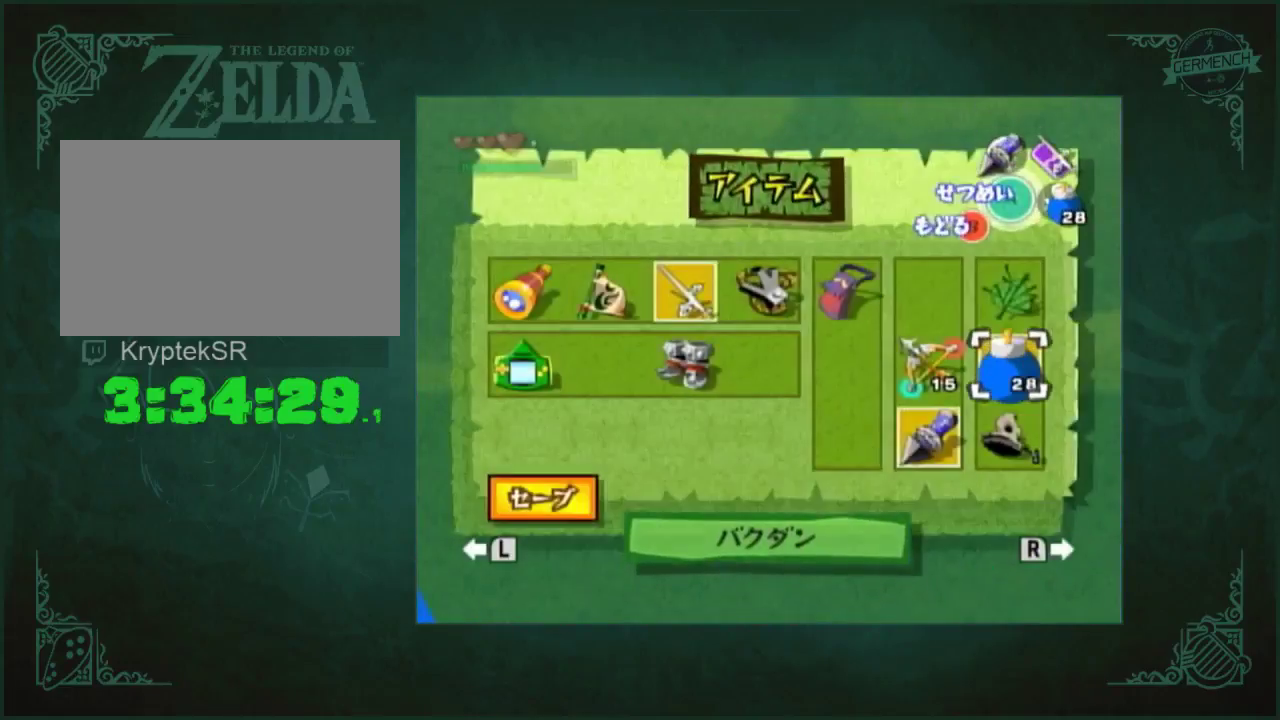
{"buttons": [], "left_stick": "center", "right_stick": "center", "events": []}
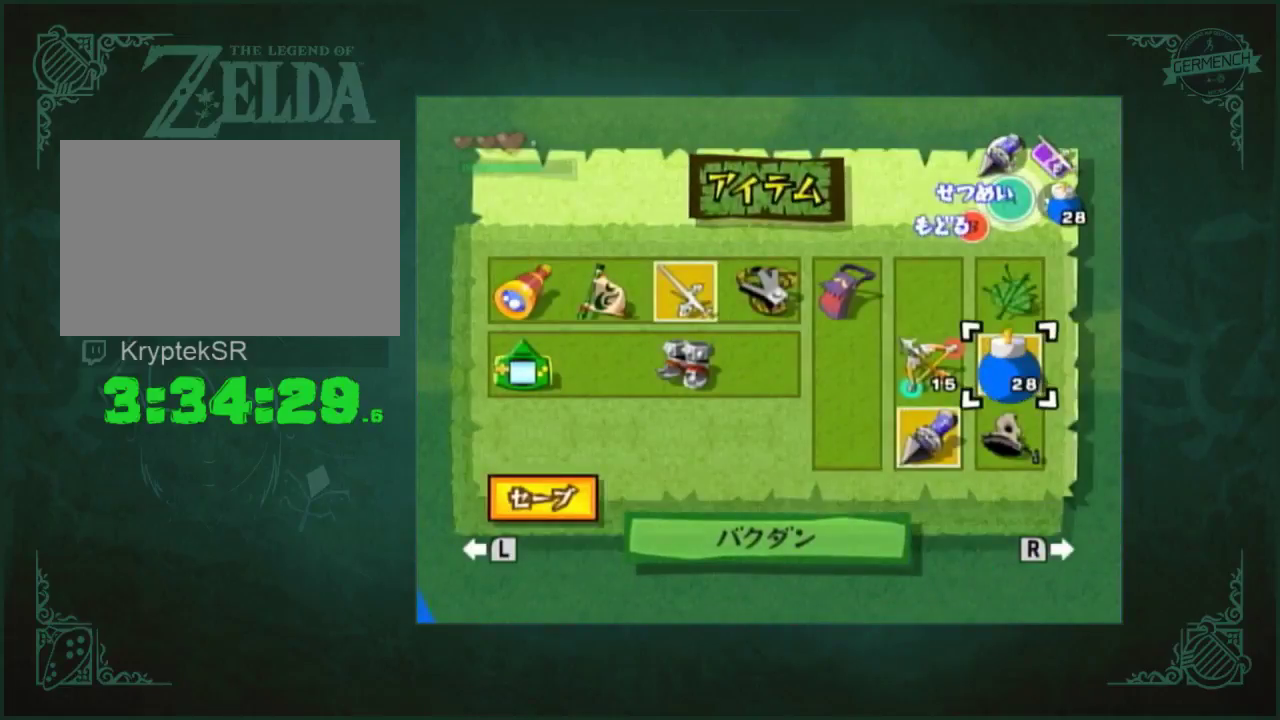
{"buttons": [], "left_stick": "center", "right_stick": "center", "events": [[50, "left_stick", "up"], [117, "left_stick", "left"], [250, "left_stick", "center"]]}
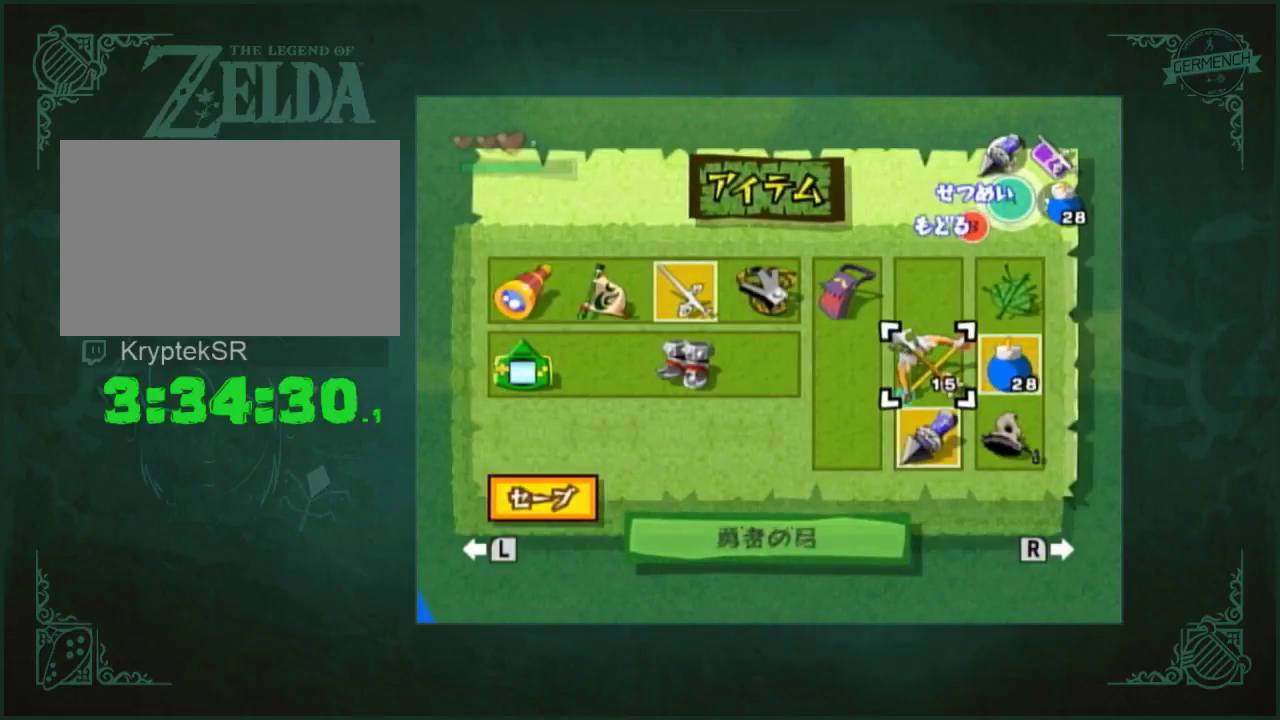
{"buttons": [], "left_stick": "center", "right_stick": "center", "events": []}
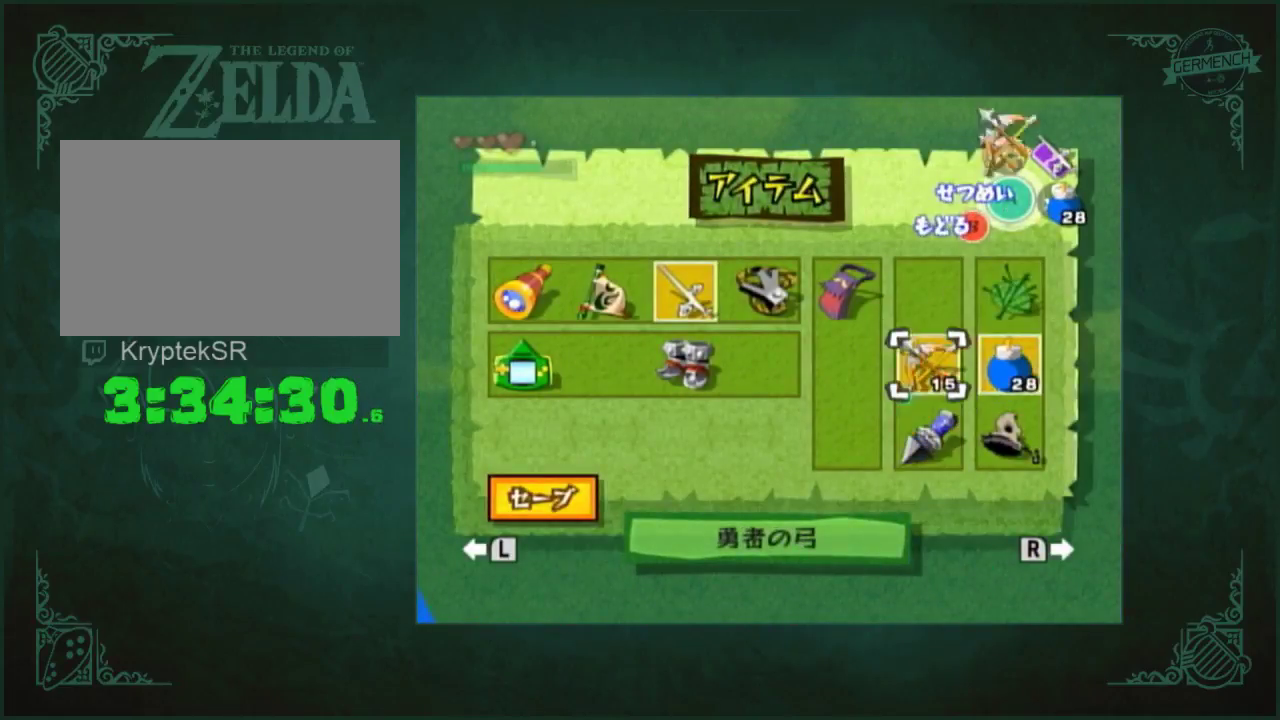
{"buttons": [], "left_stick": "center", "right_stick": "center", "events": [[50, "left_stick", "right"], [150, "left_stick", "center"], [250, "left_stick", "down"], [417, "left_stick", "center"]]}
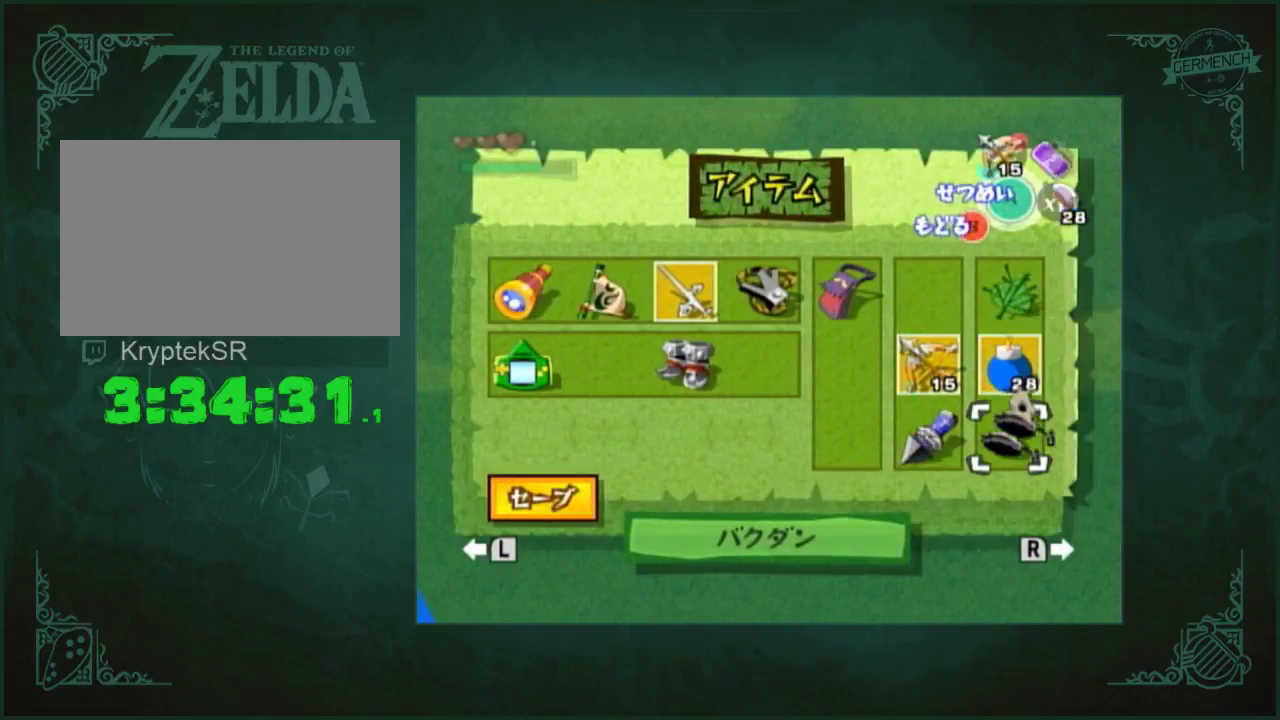
{"buttons": [], "left_stick": "center", "right_stick": "center", "events": []}
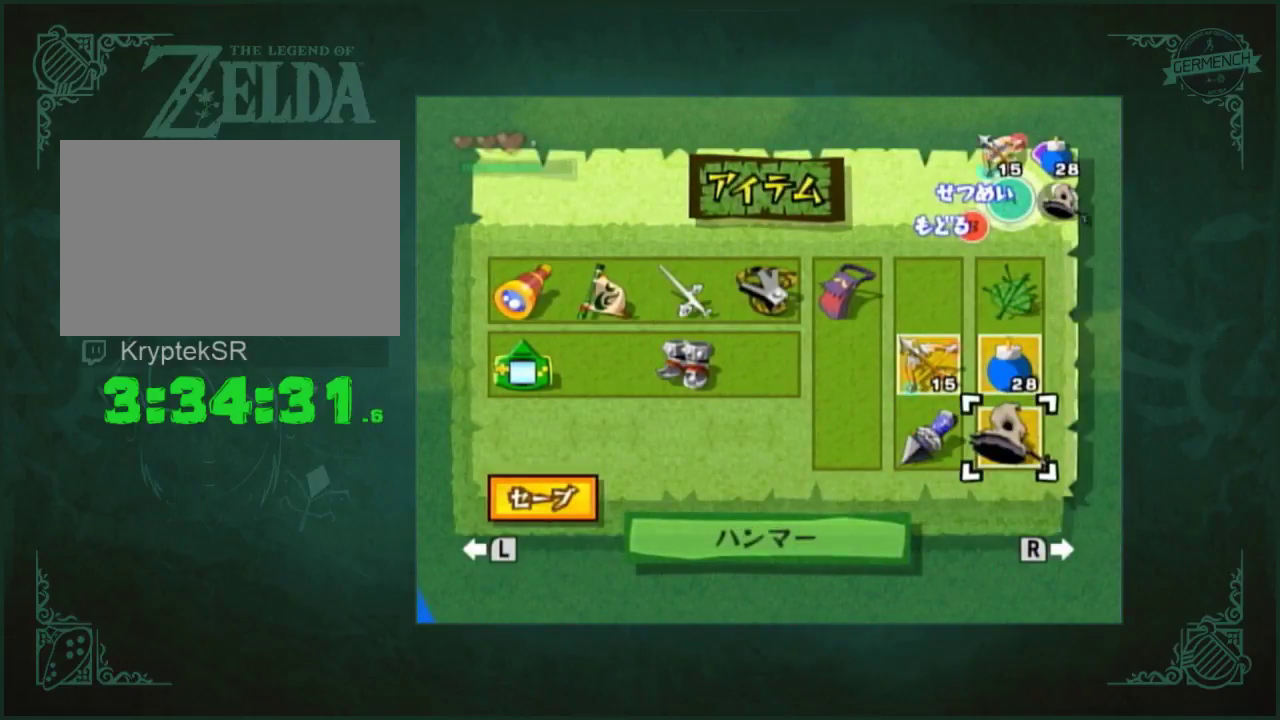
{"buttons": [], "left_stick": "left", "right_stick": "center", "events": [[83, "left_stick", "up-left"], [250, "left_stick", "center"], [450, "left_stick", "left"]]}
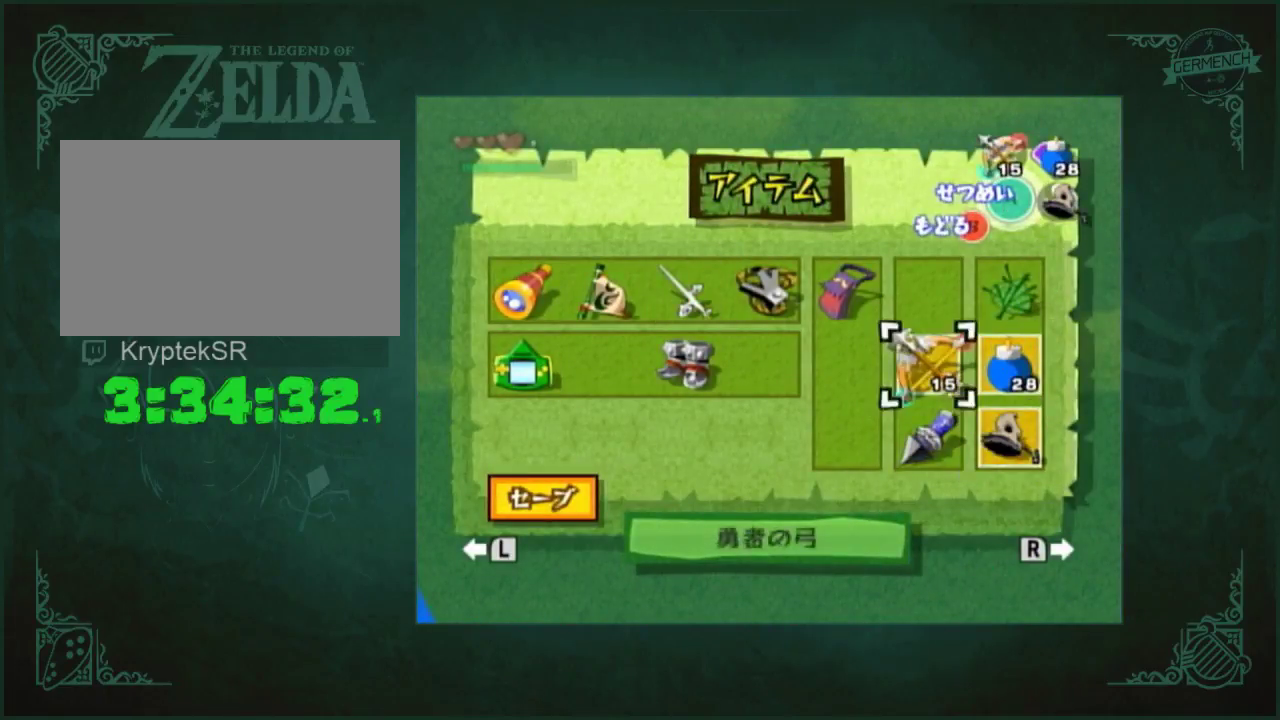
{"buttons": [], "left_stick": "center", "right_stick": "center", "events": [[17, "left_stick", "up-left"], [150, "left_stick", "left"], [383, "left_stick", "center"]]}